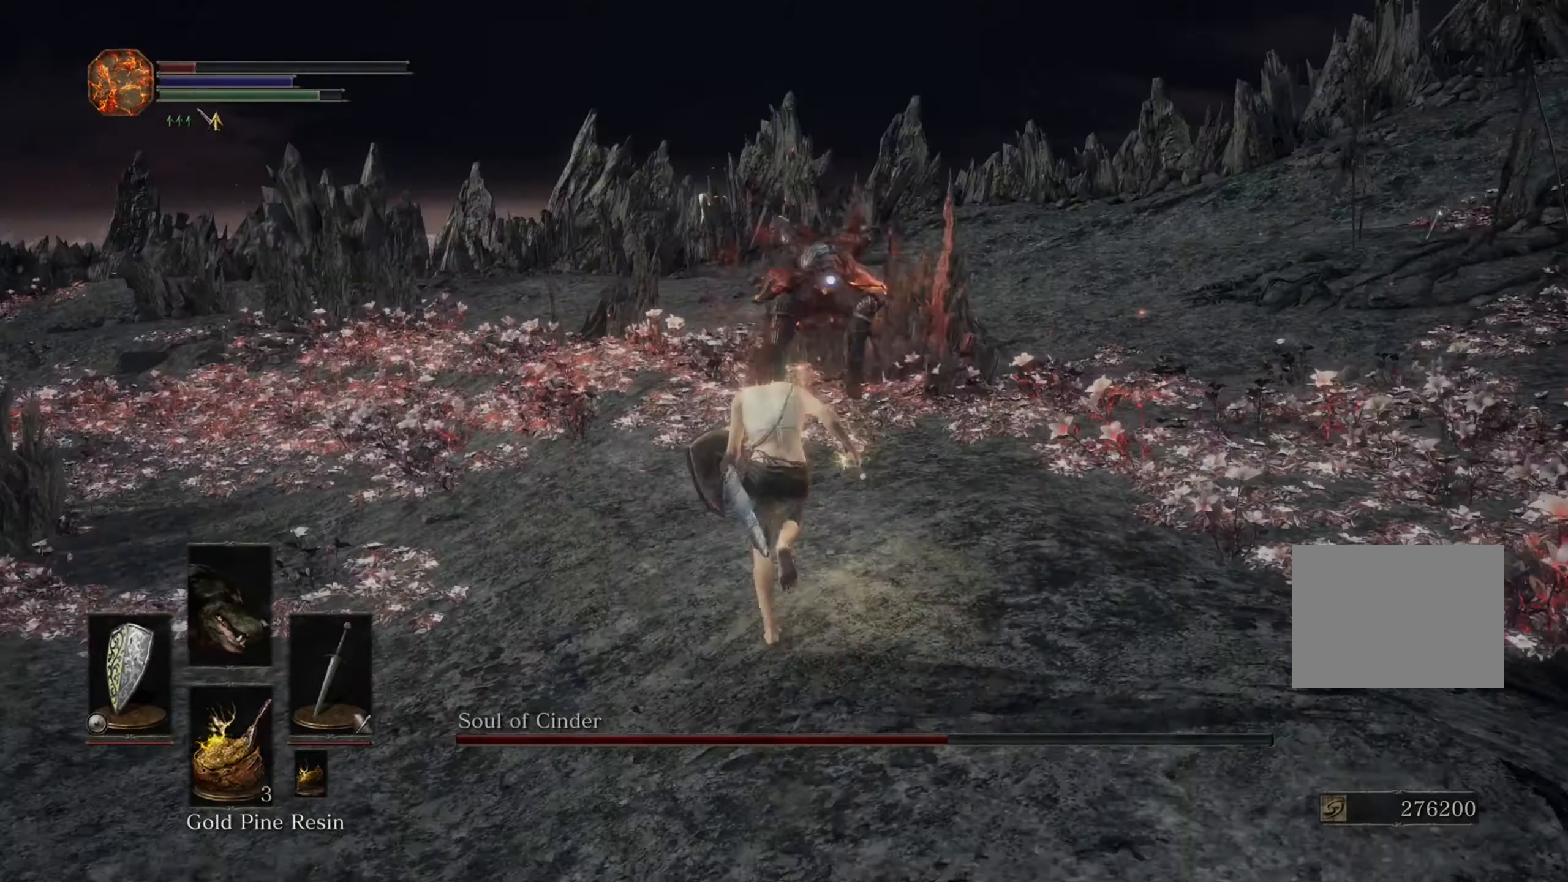
Gameplay with a controller (PlayStation layout); each line is a JSON object with the inputs held at the frame after it. "events" lists button and stick changes between this image and that frame as [ms after this image, input, new state], when the widget could be followed in between. Not read: CIRCLE L2 L3 R2.
{"buttons": [], "left_stick": "up", "right_stick": "center", "events": []}
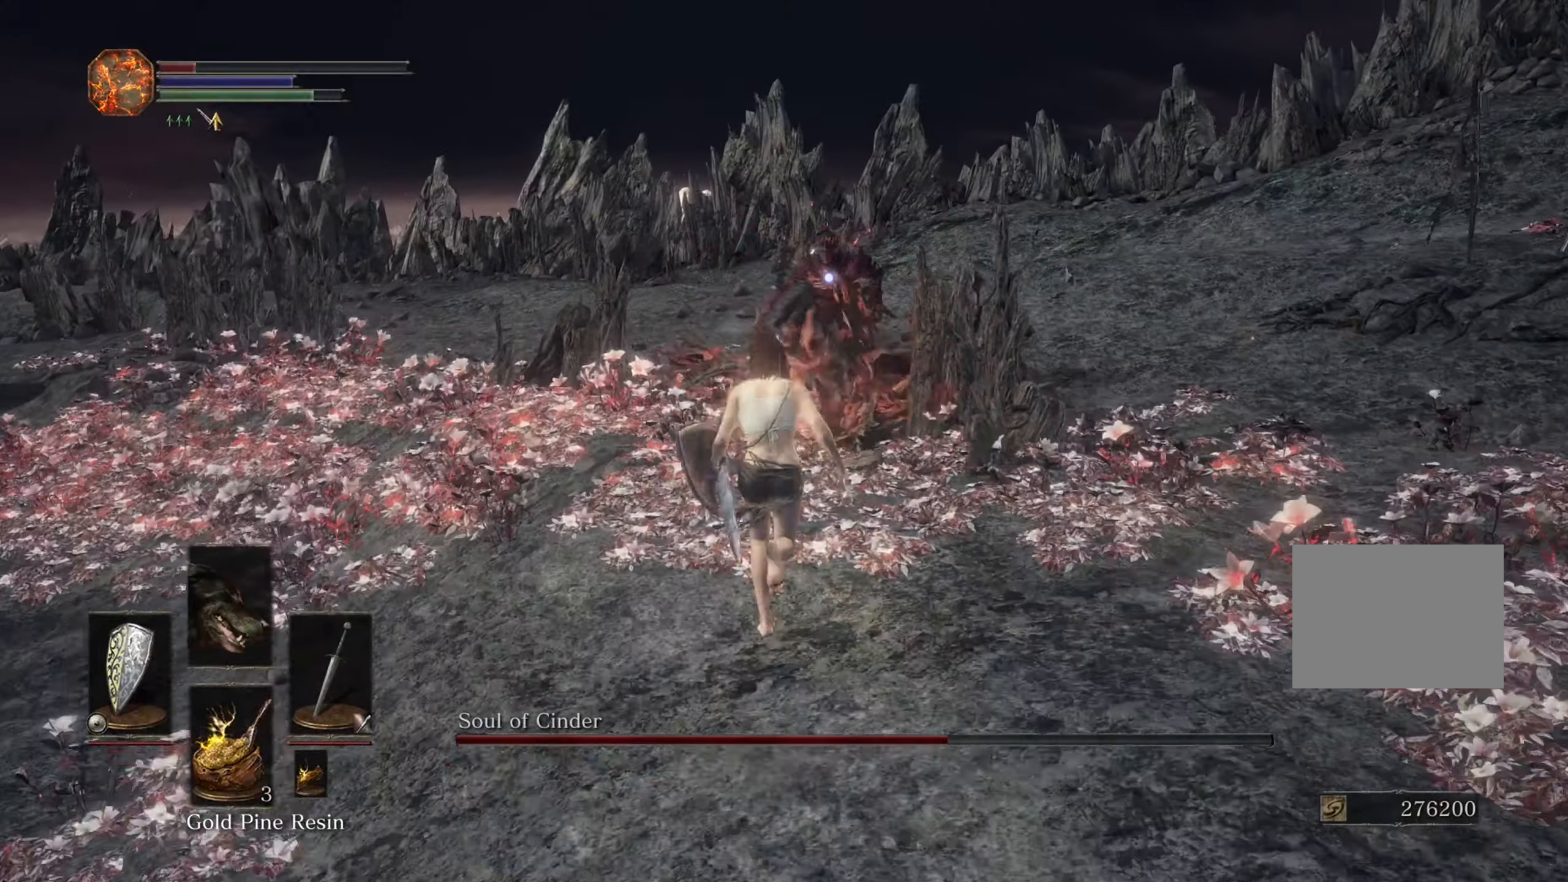
{"buttons": [], "left_stick": "up", "right_stick": "center", "events": [[366, "DPAD_LEFT", "down"], [400, "DPAD_LEFT", "up"]]}
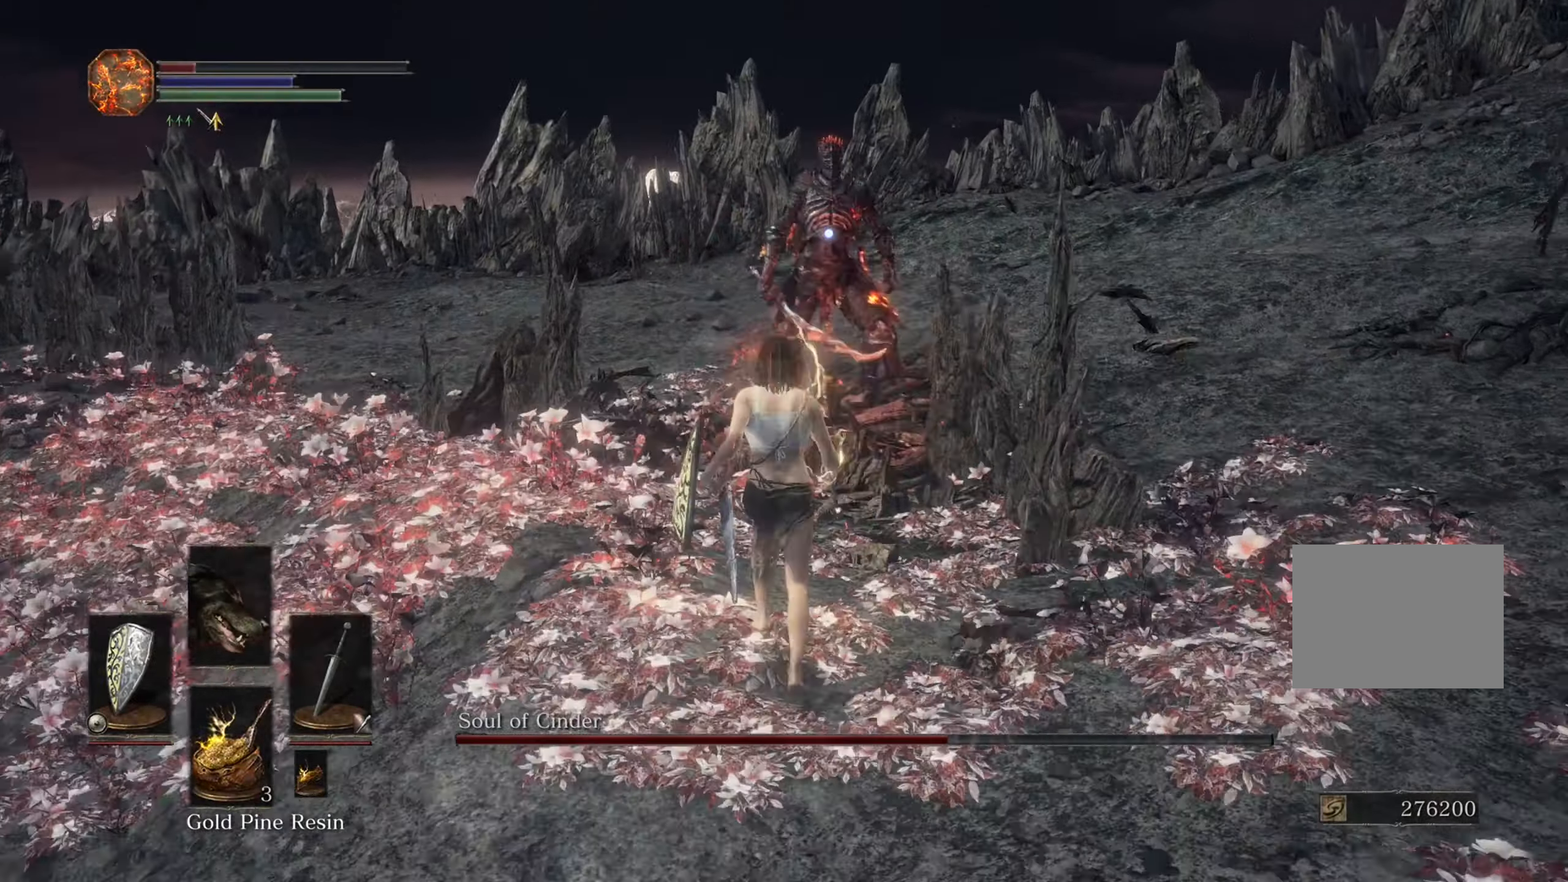
{"buttons": [], "left_stick": "up", "right_stick": "center", "events": [[166, "DPAD_DOWN", "down"], [233, "DPAD_DOWN", "up"]]}
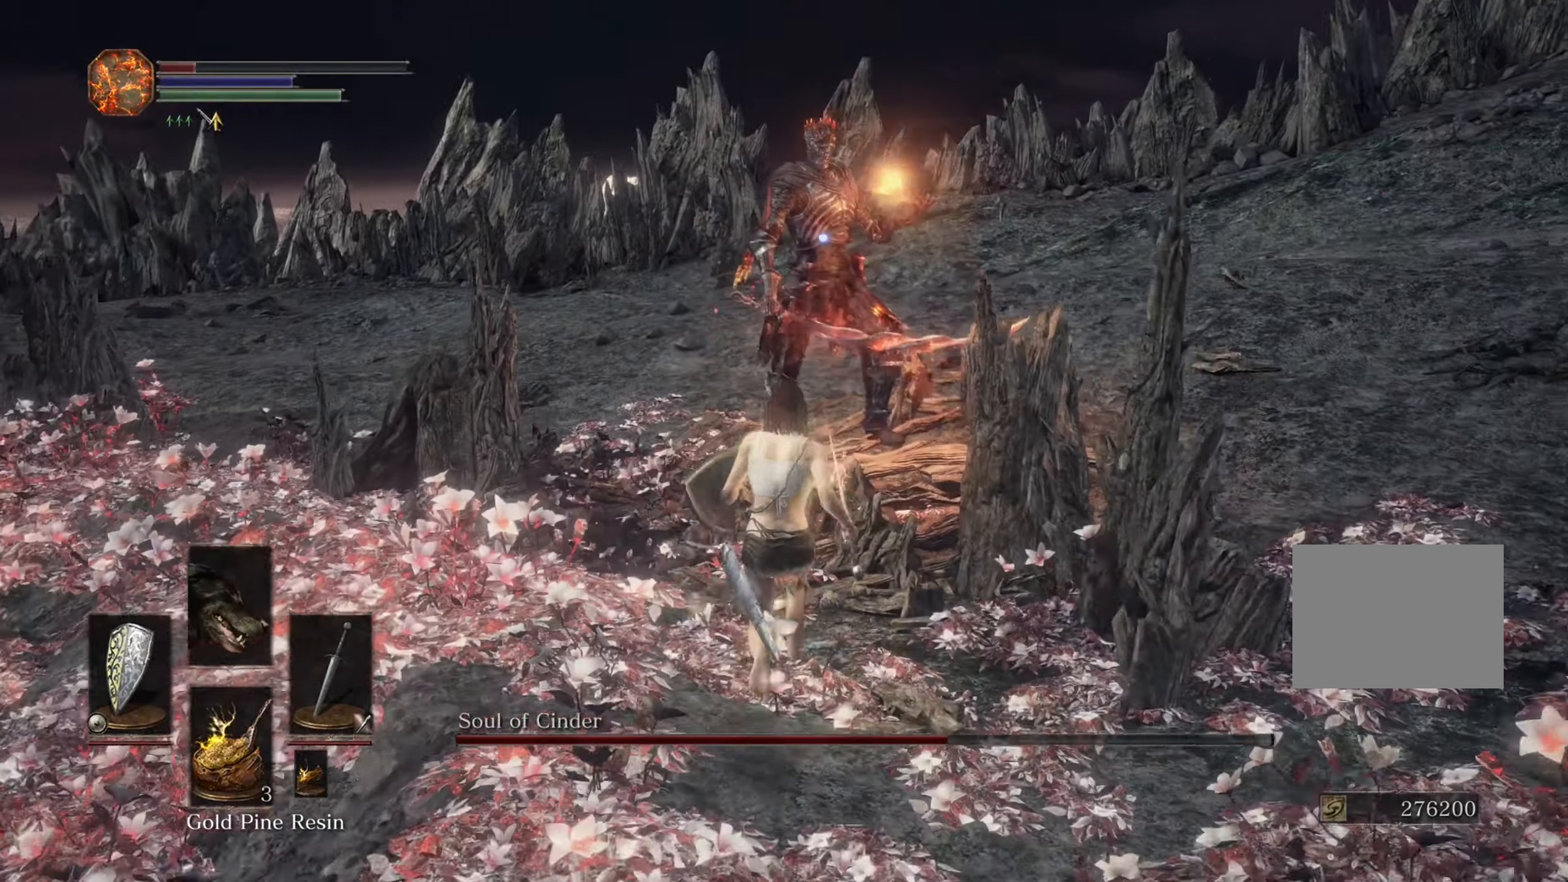
{"buttons": [], "left_stick": "up", "right_stick": "center", "events": []}
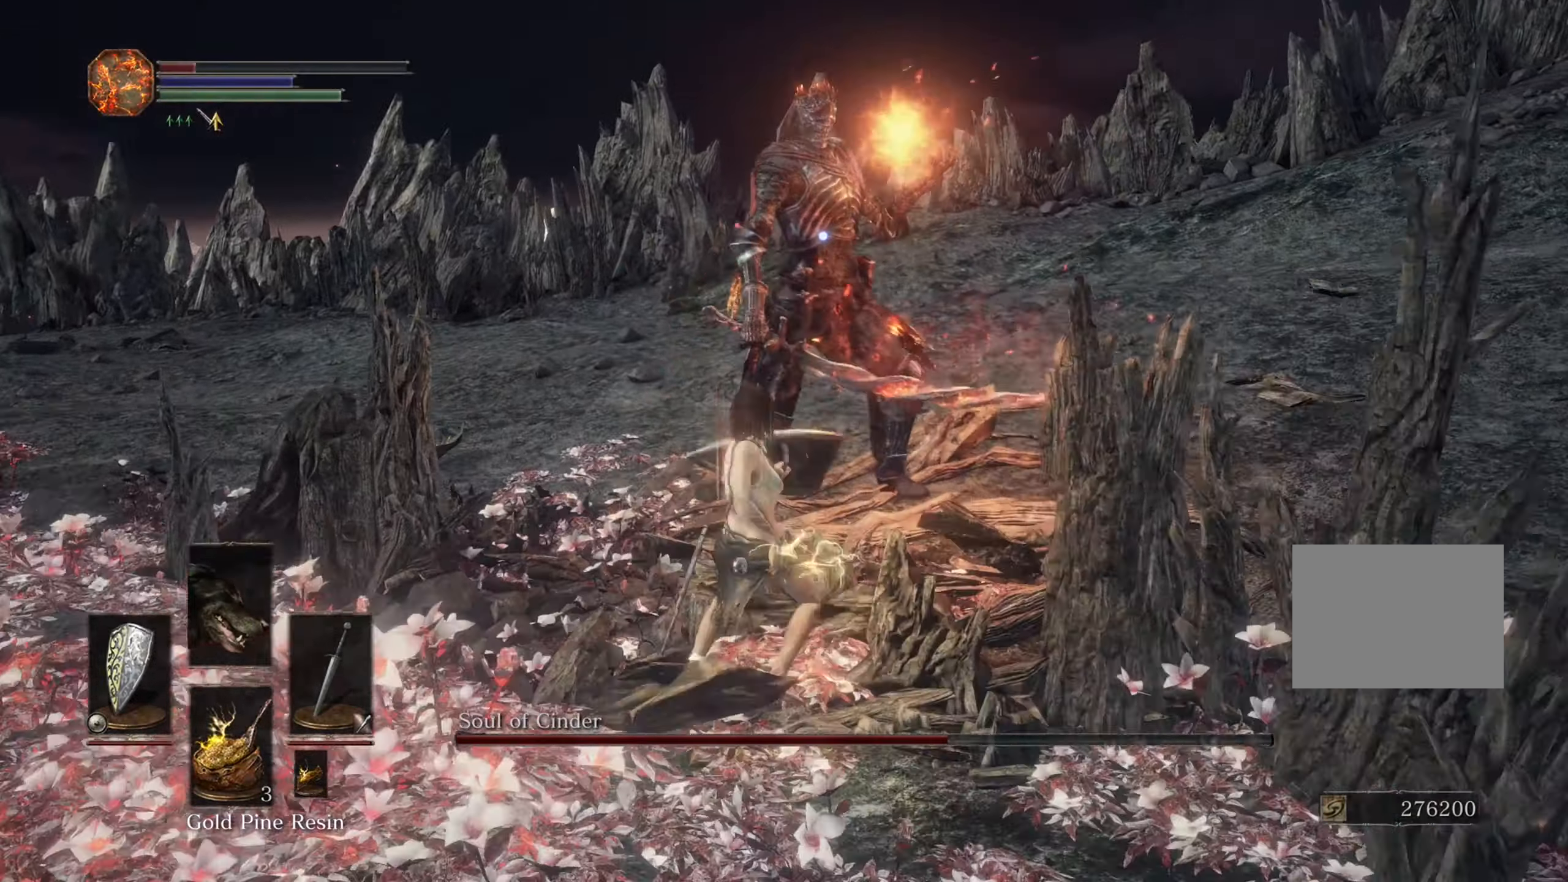
{"buttons": [], "left_stick": "up", "right_stick": "center"}
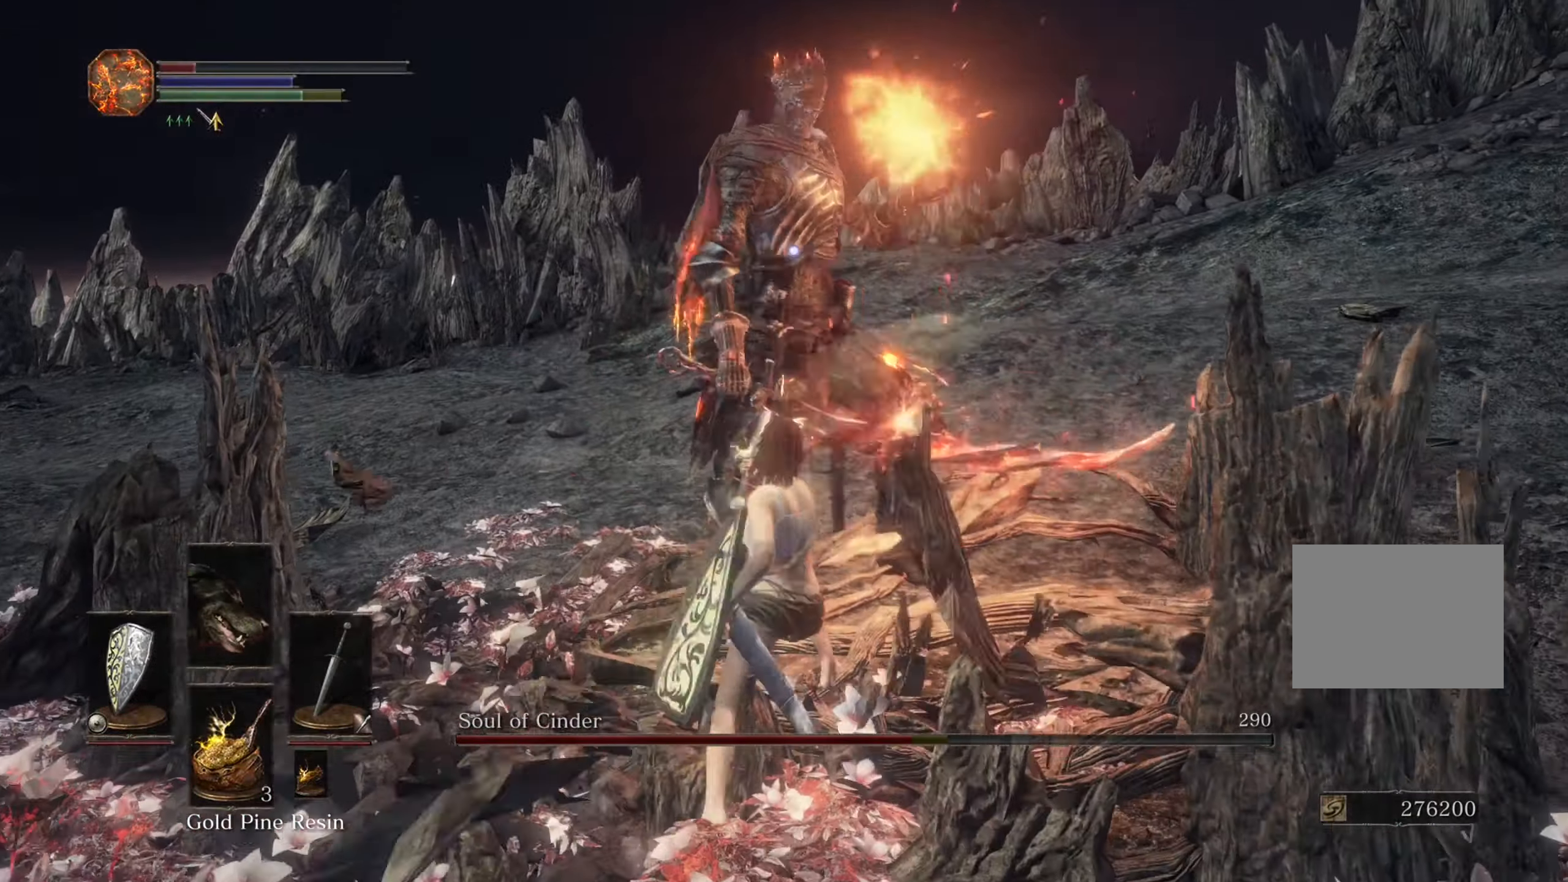
{"buttons": [], "left_stick": "down", "right_stick": "center", "events": [[66, "left_stick", "up-right"], [200, "left_stick", "right"], [333, "left_stick", "down-right"], [433, "left_stick", "down"]]}
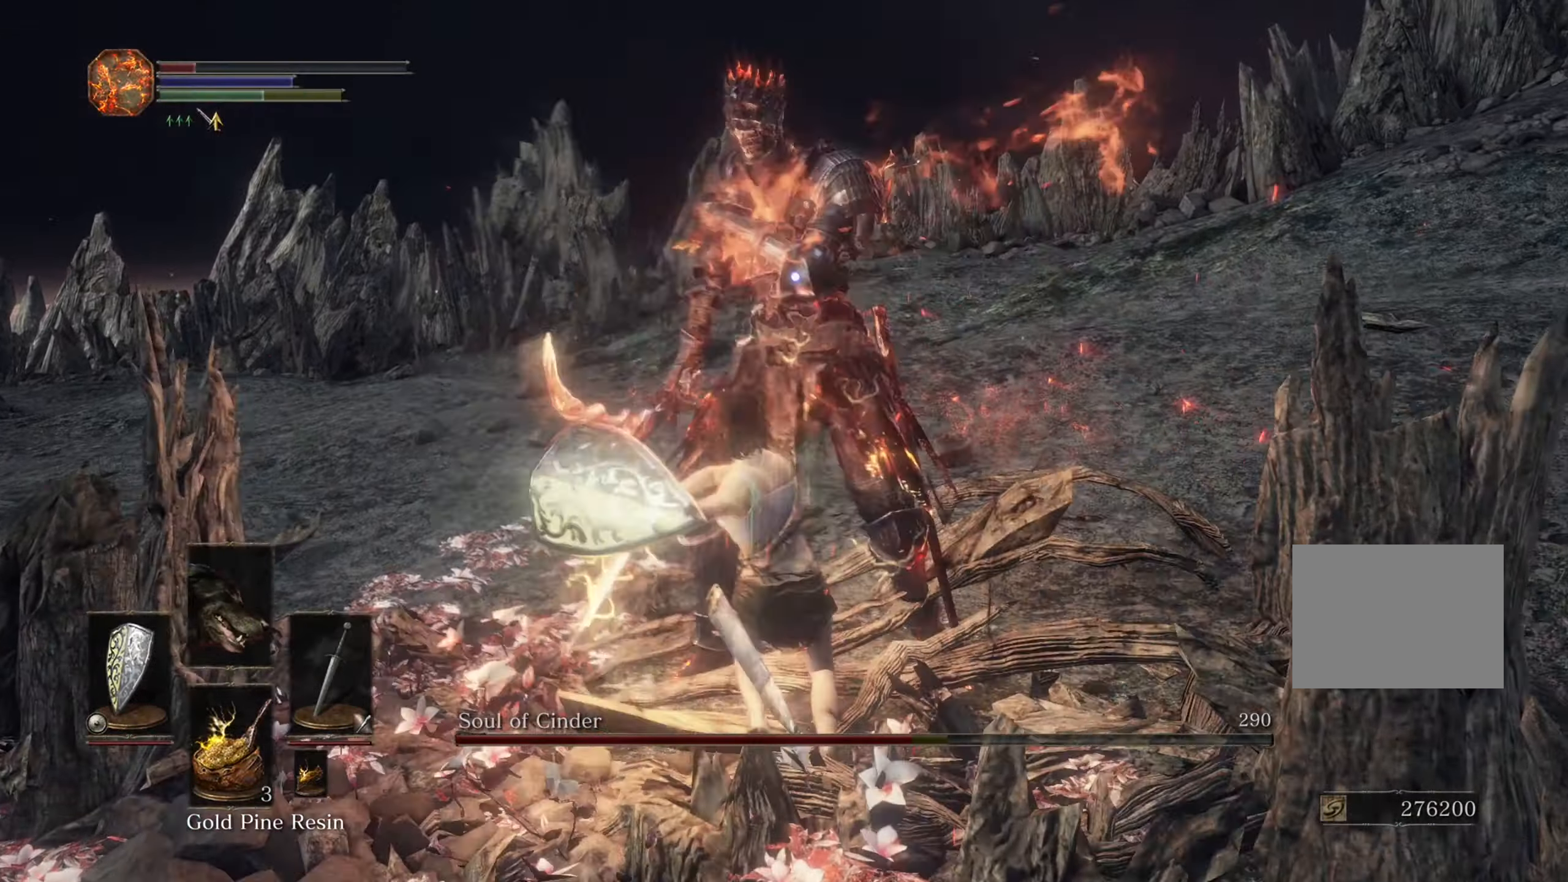
{"buttons": [], "left_stick": "down", "right_stick": "center", "events": []}
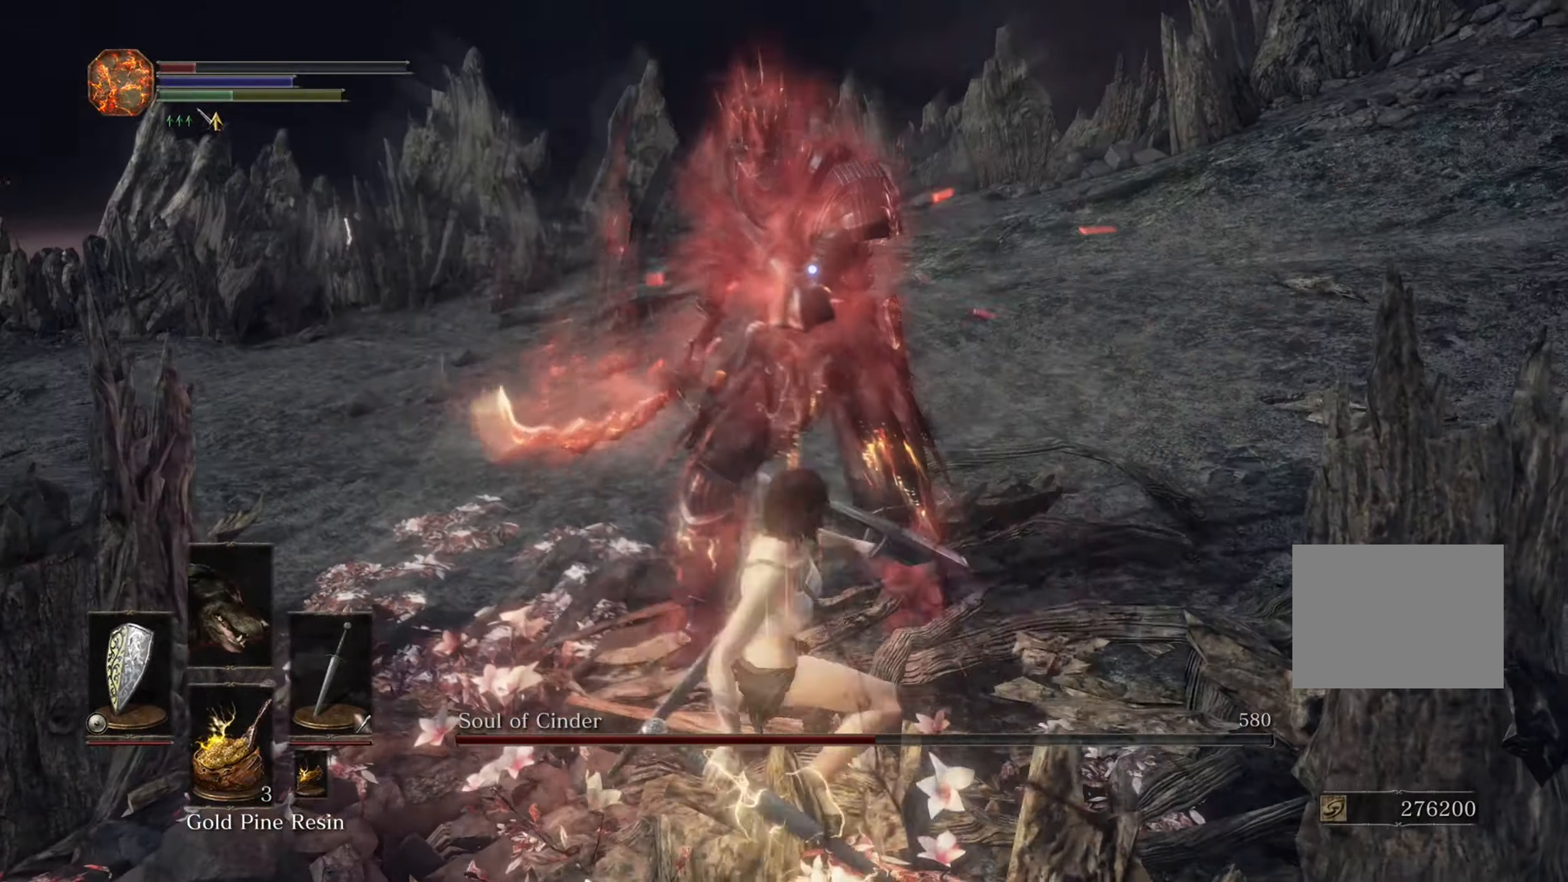
{"buttons": [], "left_stick": "down", "right_stick": "center", "events": []}
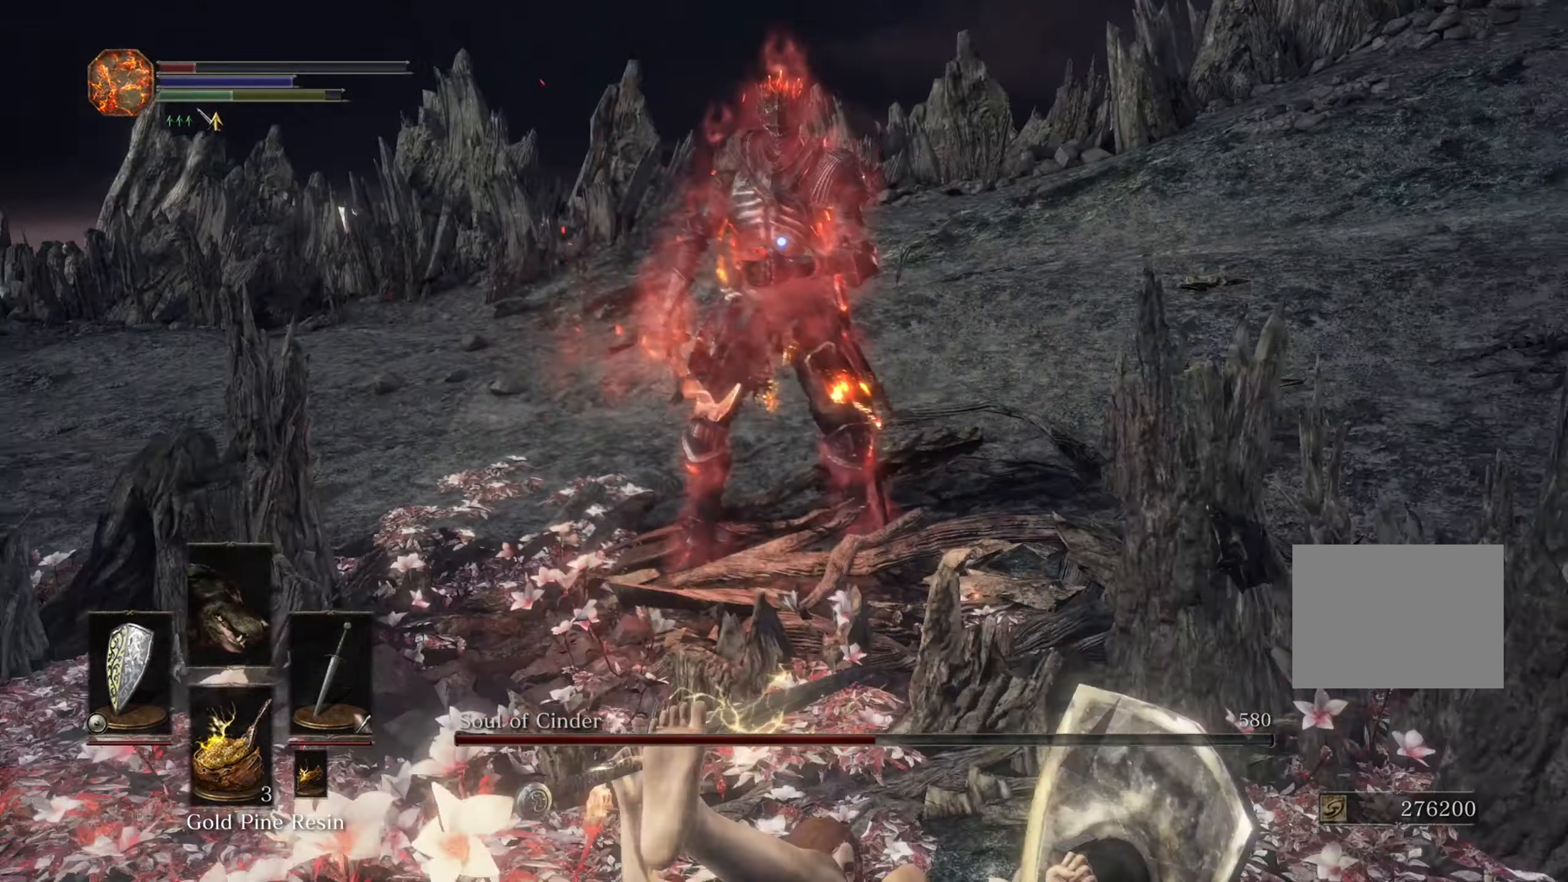
{"buttons": [], "left_stick": "down", "right_stick": "center", "events": []}
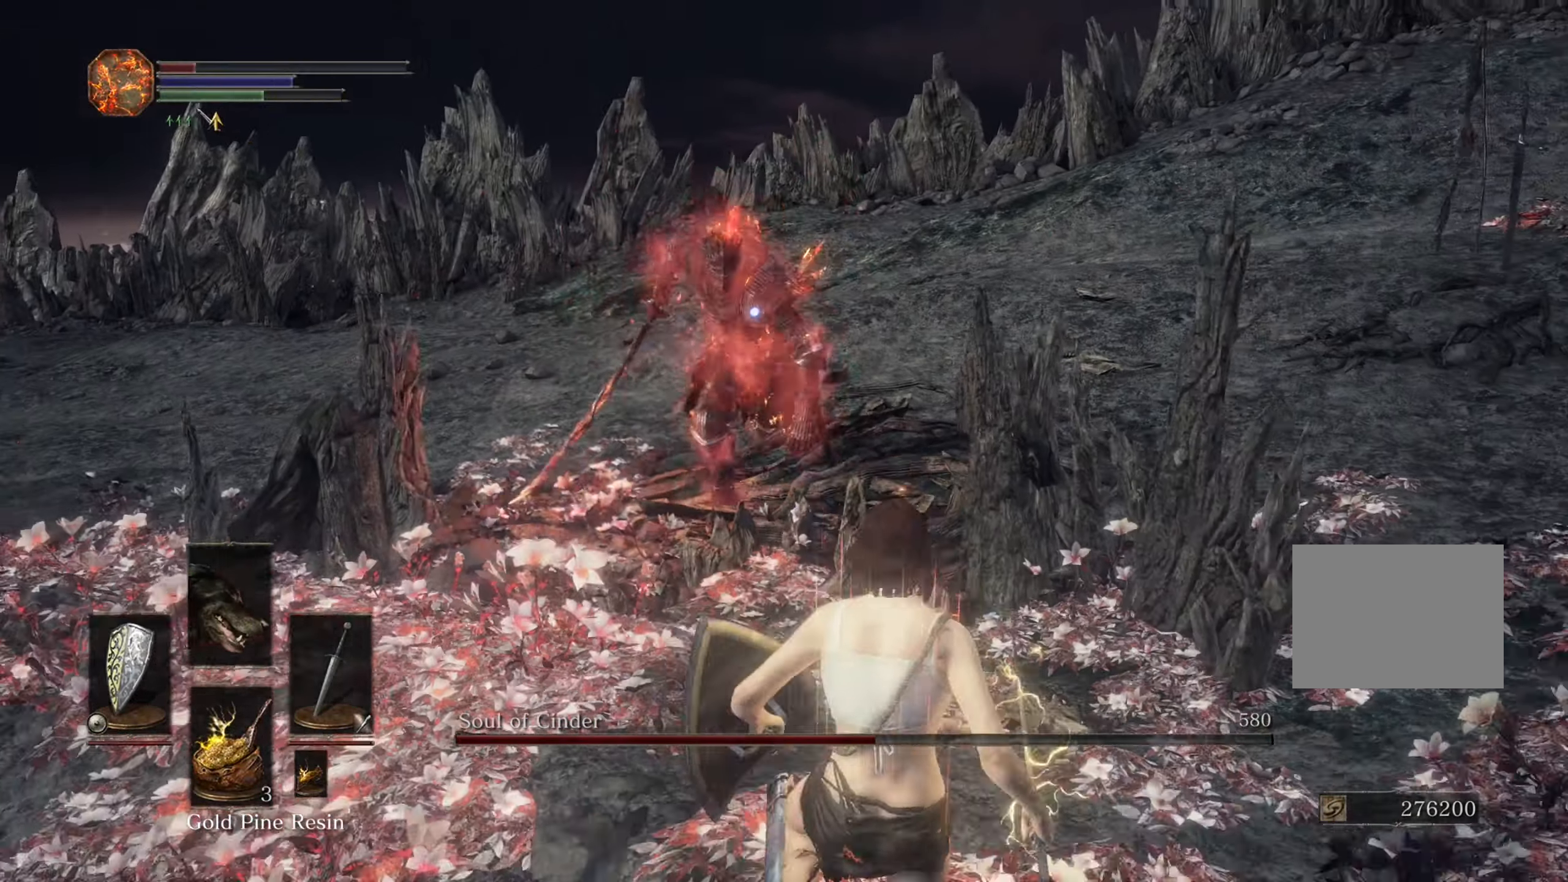
{"buttons": [], "left_stick": "down", "right_stick": "center", "events": []}
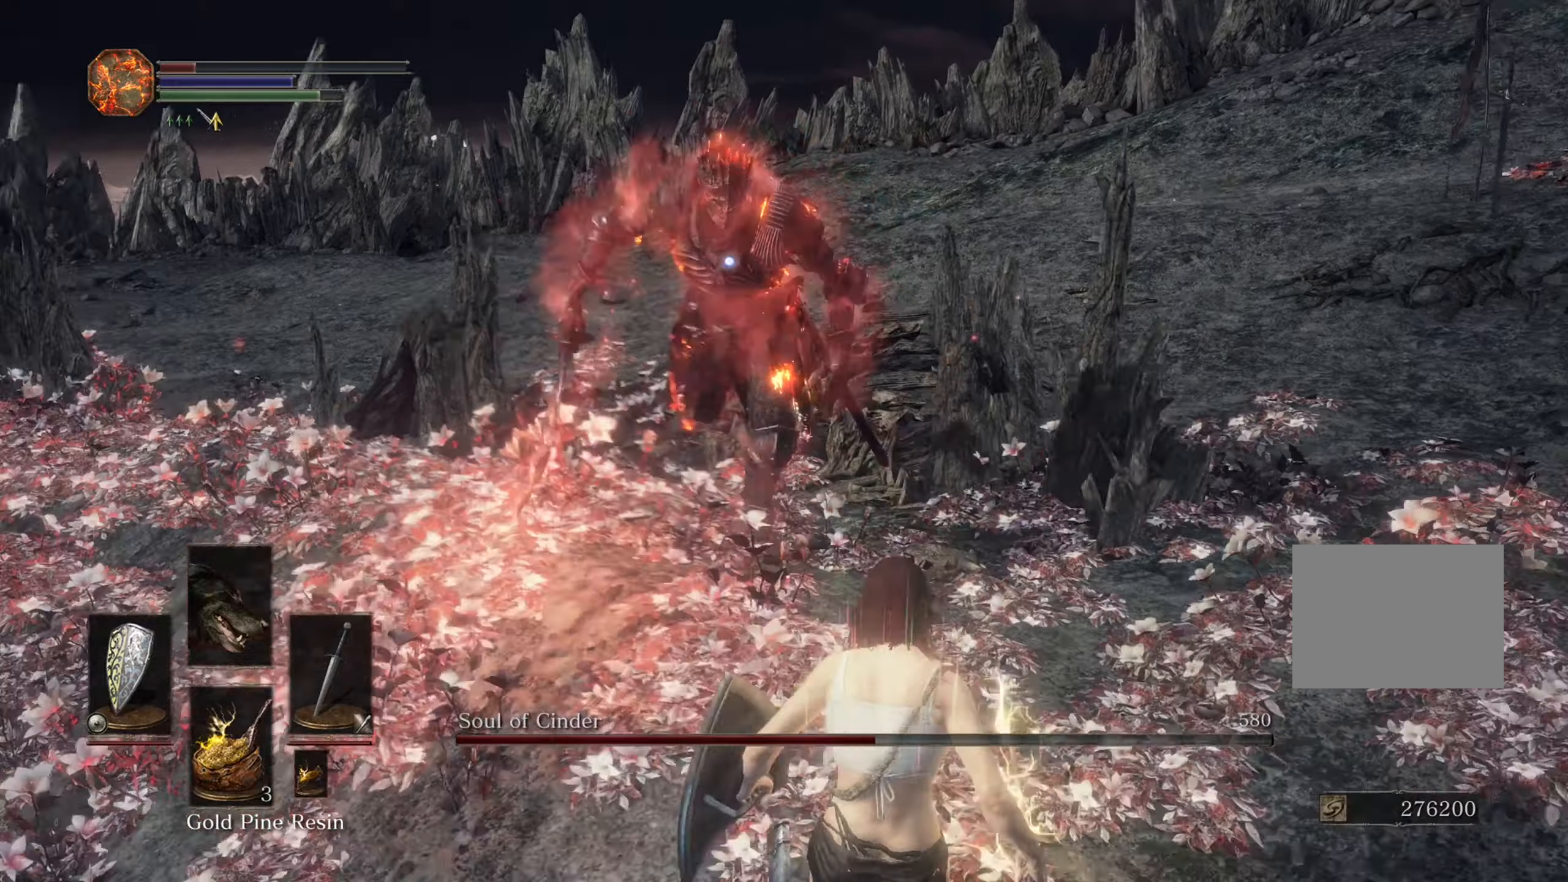
{"buttons": [], "left_stick": "down", "right_stick": "center", "events": [[167, "DPAD_LEFT", "down"], [234, "DPAD_LEFT", "up"]]}